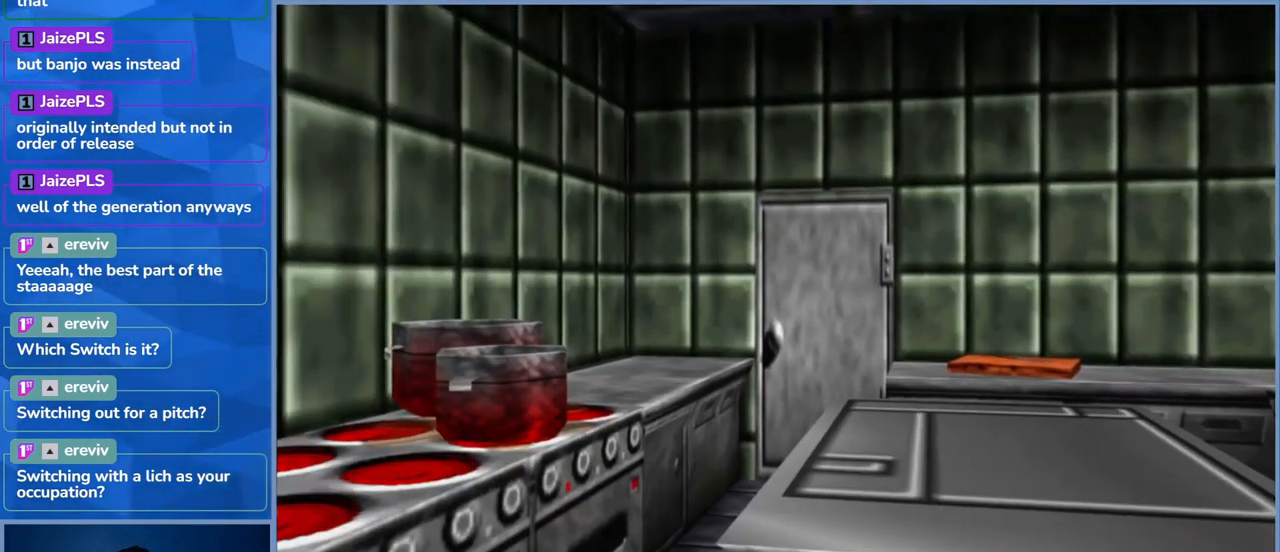
Gameplay with a controller (Xbox layout); each line is a JSON object with the inputs held at the frame after it. "events" lists button and stick changes between this image and that frame as [ms after this image, input, new state], when the widget could be followed in between. Not read: L3 R3.
{"buttons": [], "left_stick": "center", "right_stick": "center", "events": [[67, "right_stick", "right"], [467, "right_stick", "center"]]}
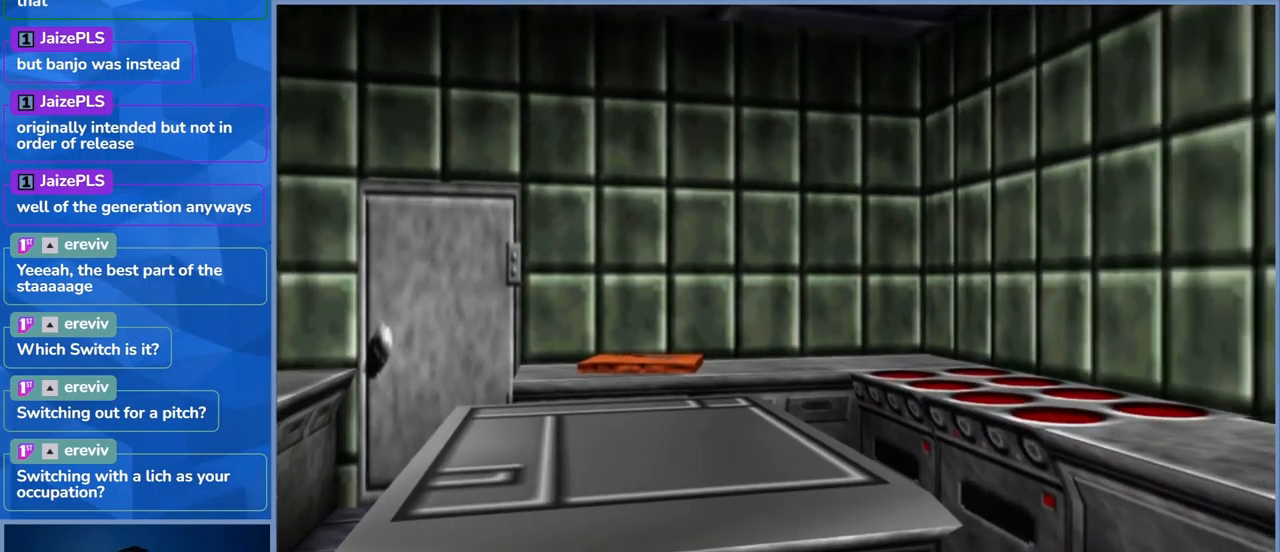
{"buttons": [], "left_stick": "center", "right_stick": "center", "events": [[17, "right_stick", "down-left"], [367, "right_stick", "center"]]}
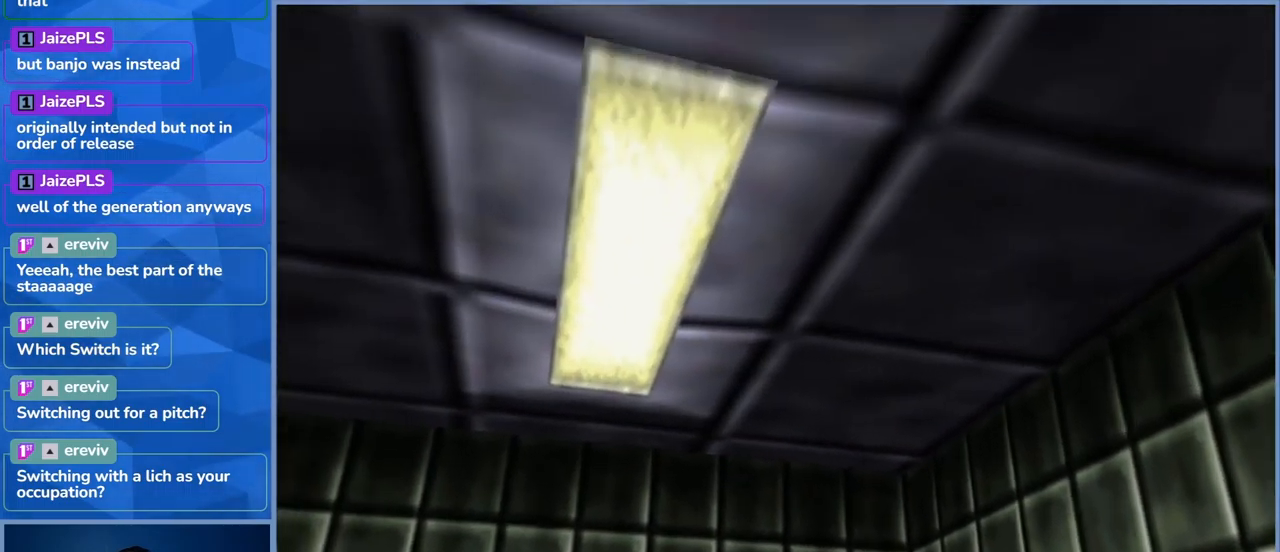
{"buttons": [], "left_stick": "center", "right_stick": "right", "events": [[400, "right_stick", "right"]]}
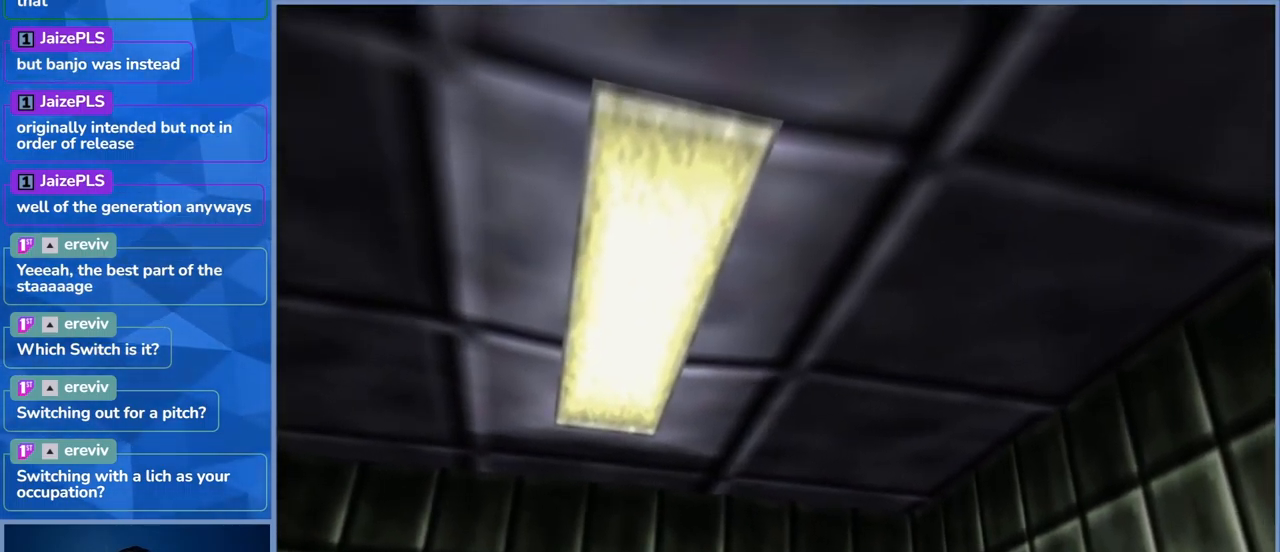
{"buttons": [], "left_stick": "center", "right_stick": "right", "events": []}
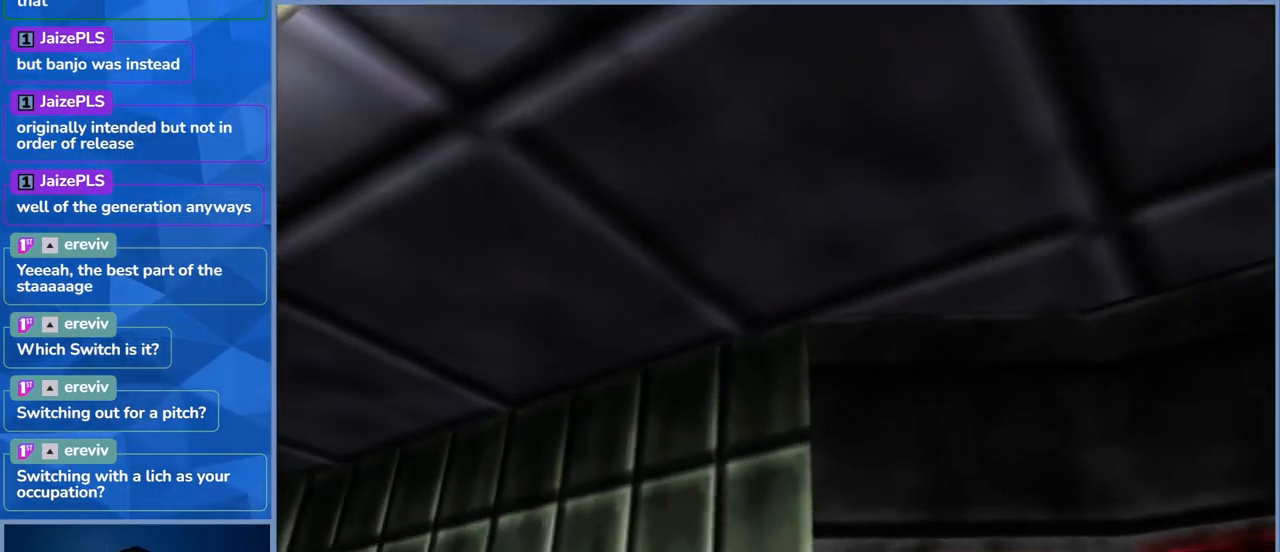
{"buttons": [], "left_stick": "center", "right_stick": "center"}
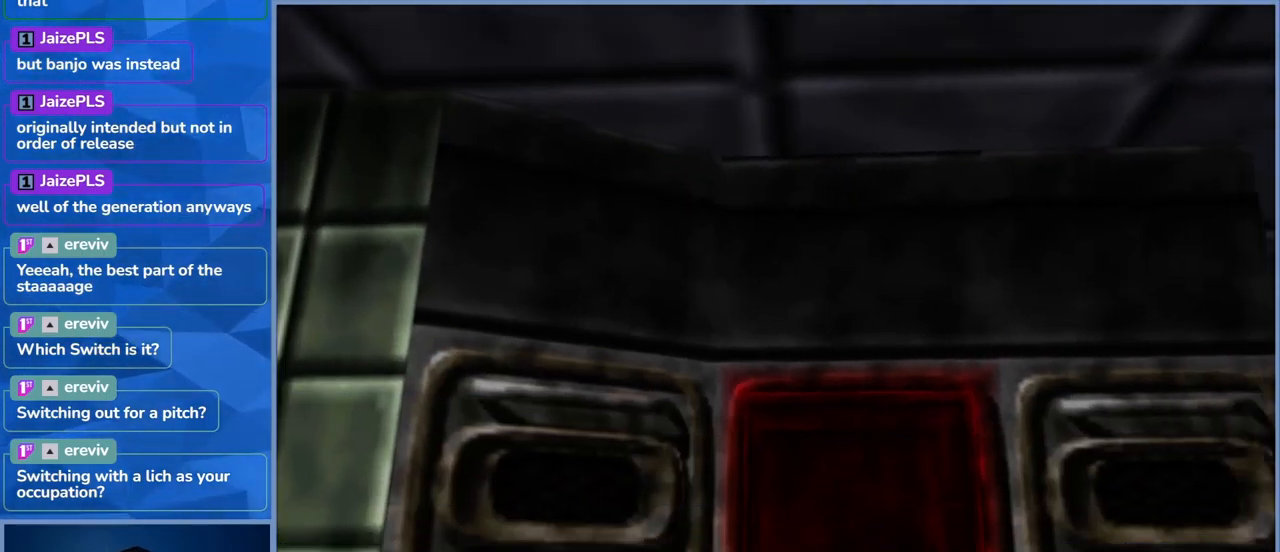
{"buttons": [], "left_stick": "center", "right_stick": "right", "events": [[300, "right_stick", "right"]]}
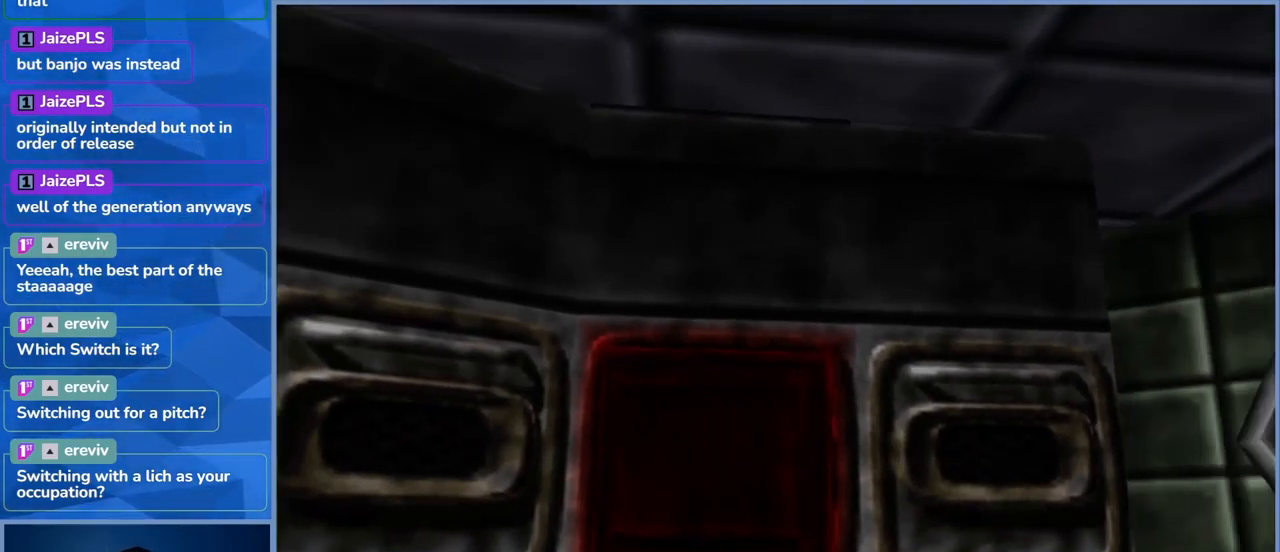
{"buttons": [], "left_stick": "center", "right_stick": "right", "events": [[50, "right_stick", "center"], [317, "right_stick", "right"]]}
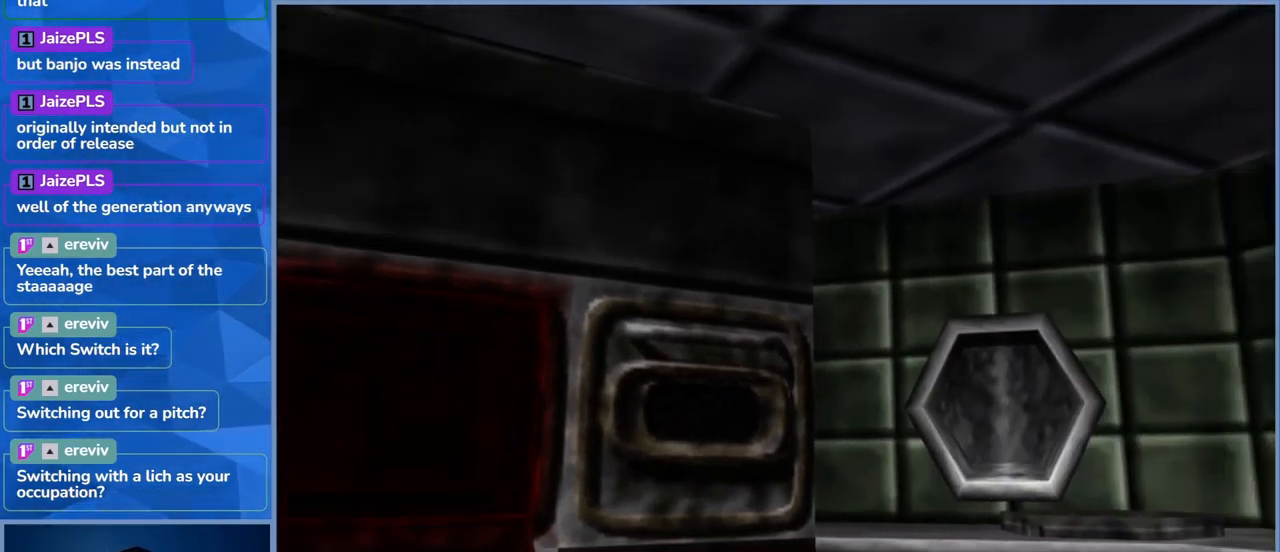
{"buttons": [], "left_stick": "center", "right_stick": "down-right"}
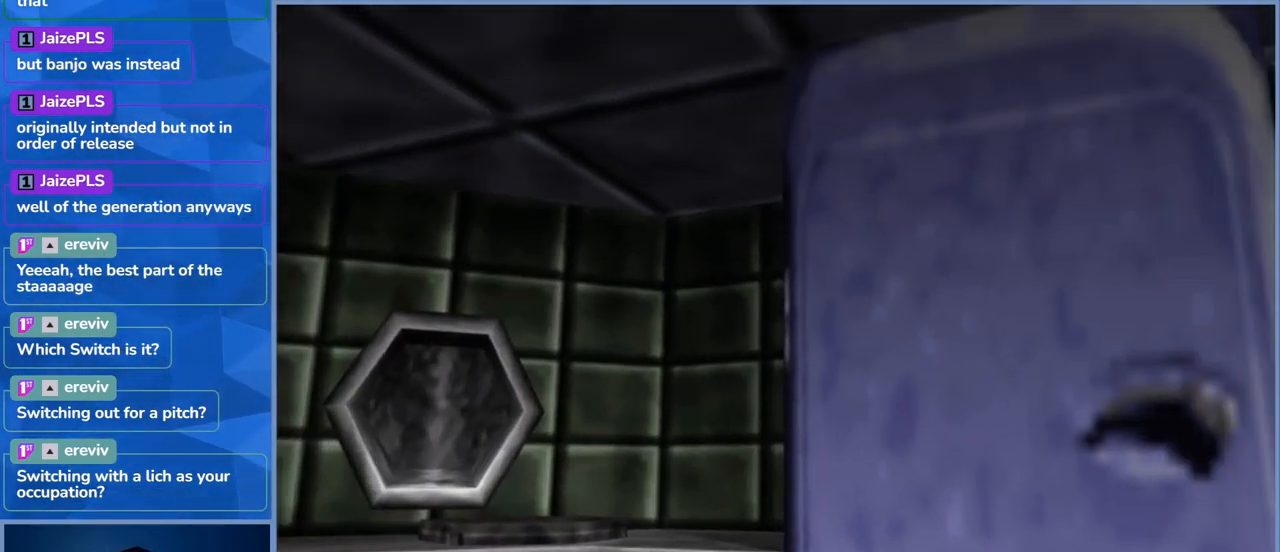
{"buttons": [], "left_stick": "center", "right_stick": "right", "events": [[50, "right_stick", "center"], [350, "right_stick", "right"]]}
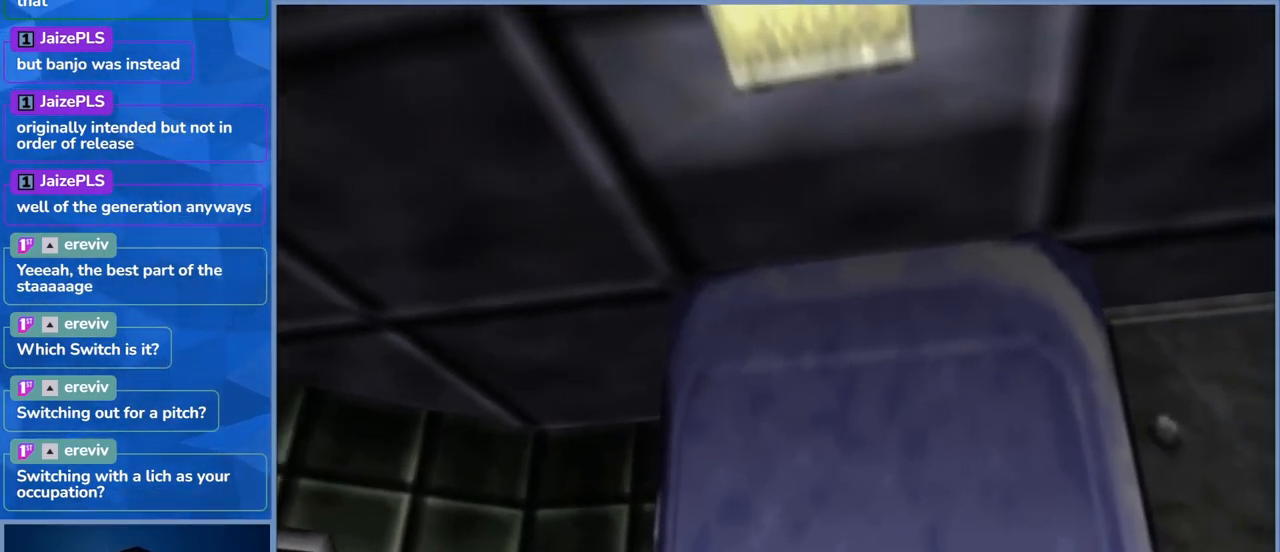
{"buttons": [], "left_stick": "center", "right_stick": "center", "events": [[67, "right_stick", "center"]]}
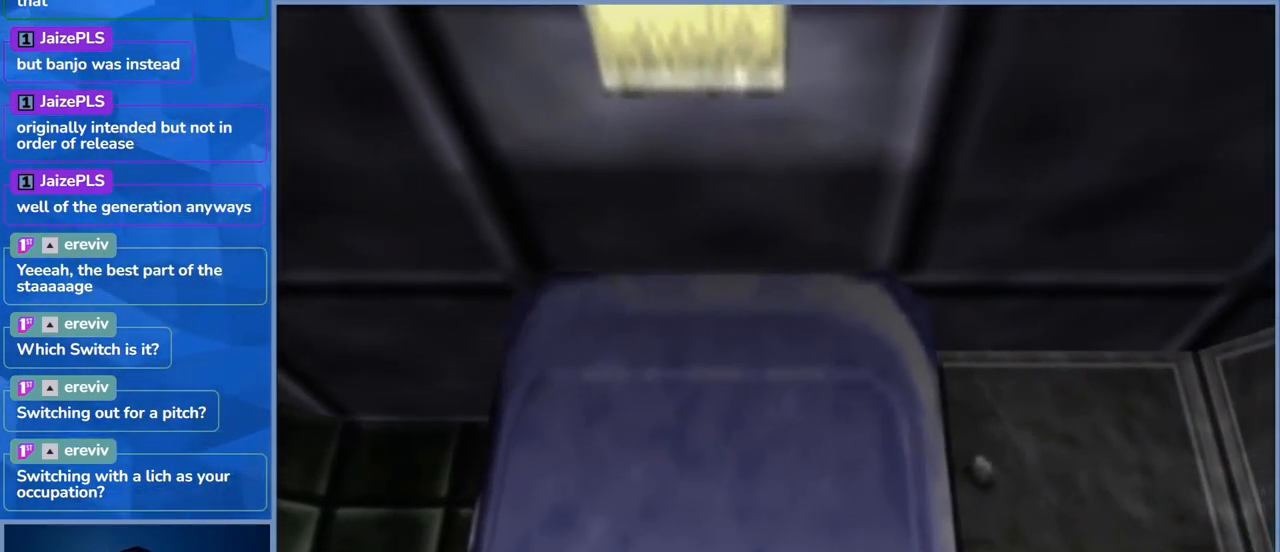
{"buttons": [], "left_stick": "center", "right_stick": "left", "events": [[67, "right_stick", "left"]]}
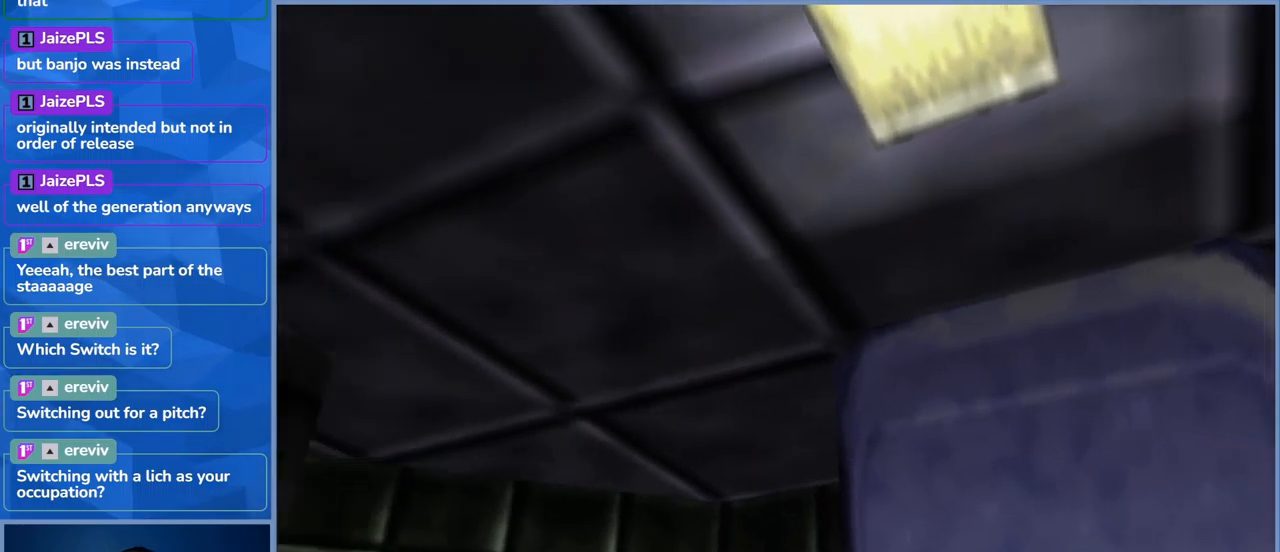
{"buttons": [], "left_stick": "center", "right_stick": "up", "events": [[116, "right_stick", "up-left"], [216, "right_stick", "up"]]}
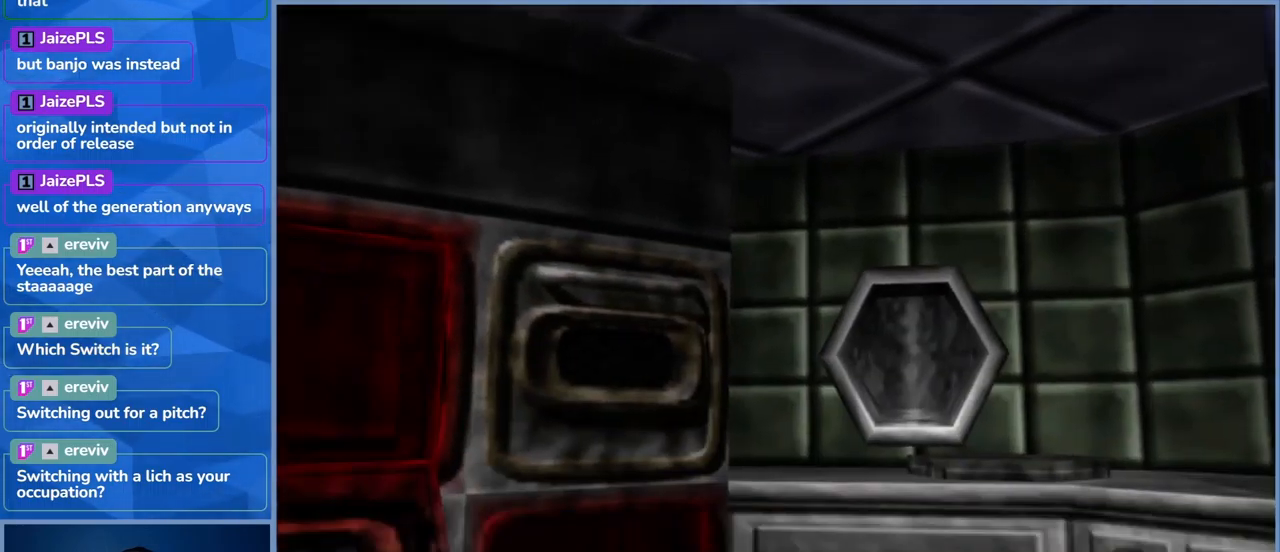
{"buttons": [], "left_stick": "center", "right_stick": "up-left", "events": [[66, "right_stick", "up-left"]]}
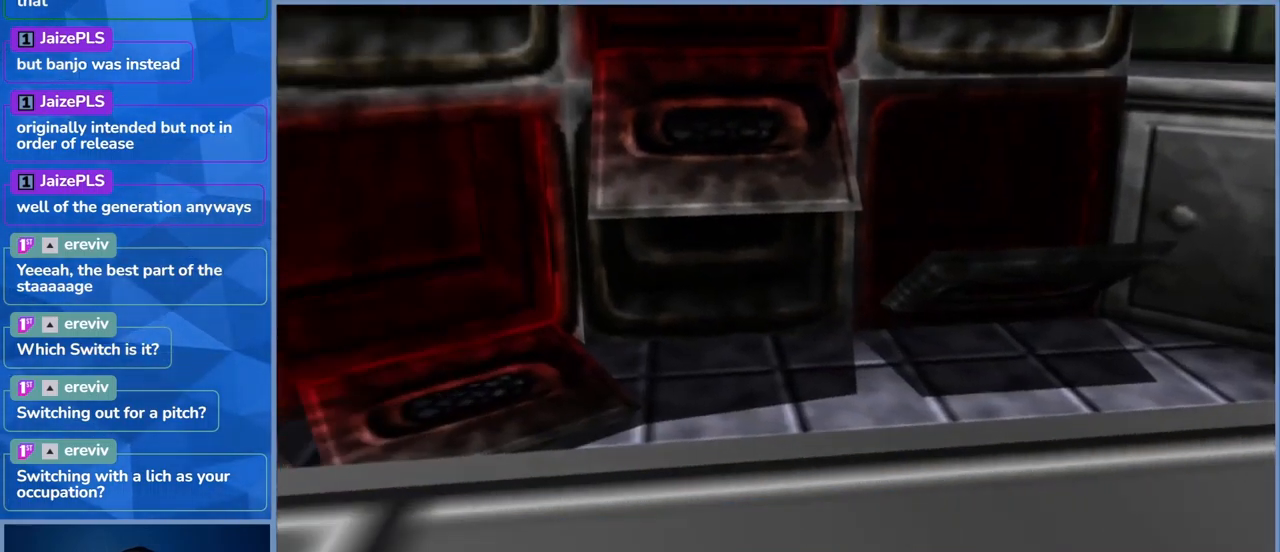
{"buttons": [], "left_stick": "center", "right_stick": "down-left", "events": [[50, "right_stick", "left"], [416, "right_stick", "down-left"]]}
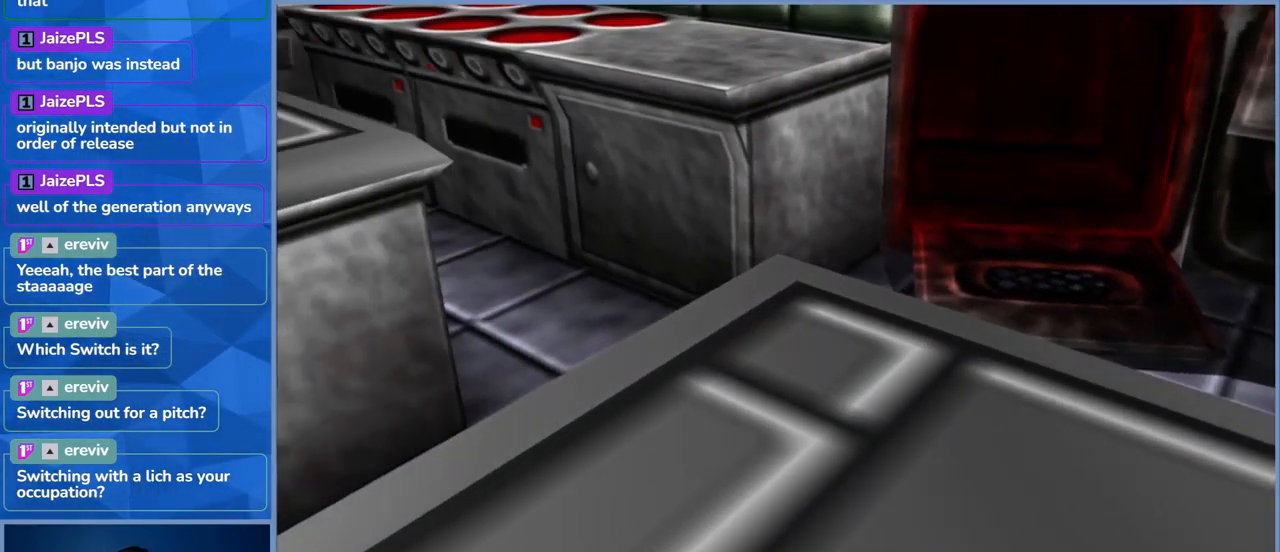
{"buttons": [], "left_stick": "center", "right_stick": "left", "events": [[316, "right_stick", "center"], [383, "right_stick", "left"]]}
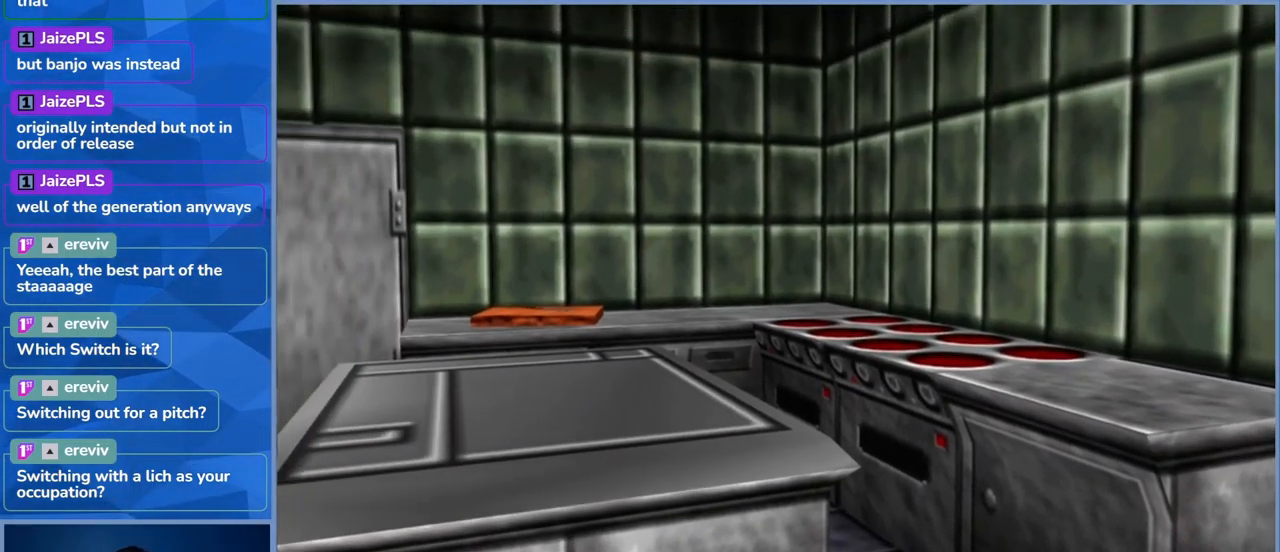
{"buttons": [], "left_stick": "center", "right_stick": "center"}
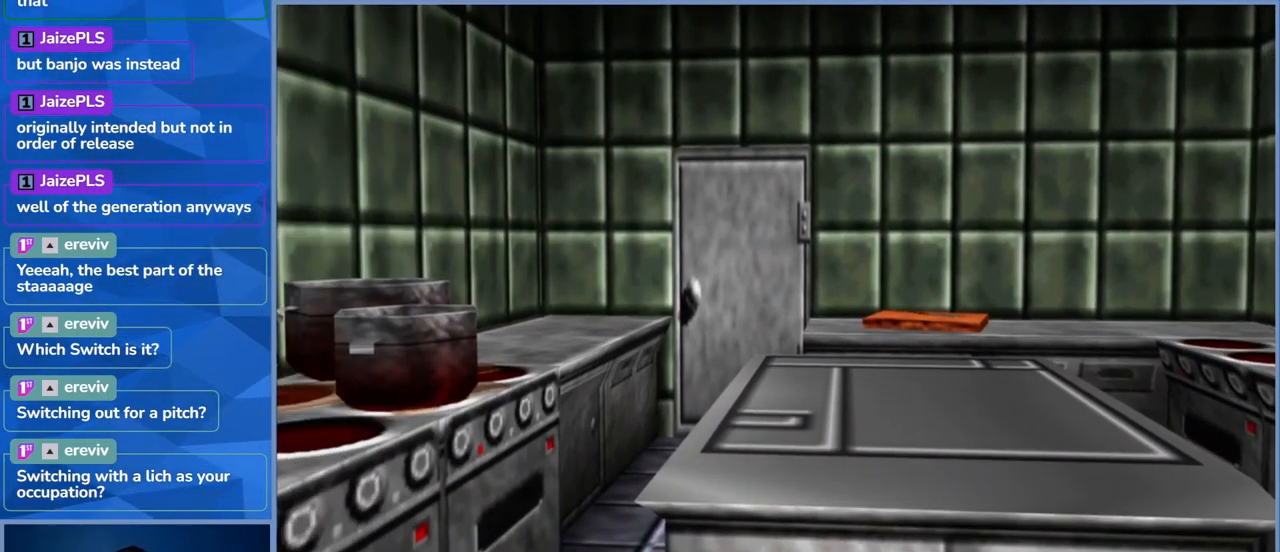
{"buttons": ["START"], "left_stick": "center", "right_stick": "center", "events": [[450, "START", "down"]]}
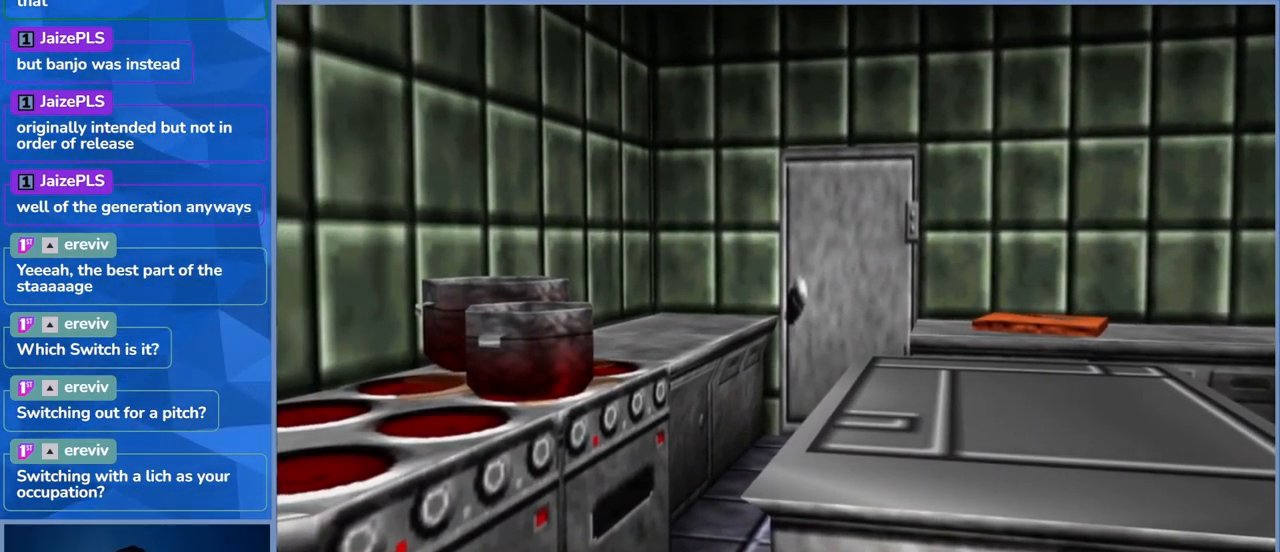
{"buttons": [], "left_stick": "center", "right_stick": "center", "events": [[166, "START", "up"], [200, "DPAD_DOWN", "down"], [433, "DPAD_DOWN", "up"]]}
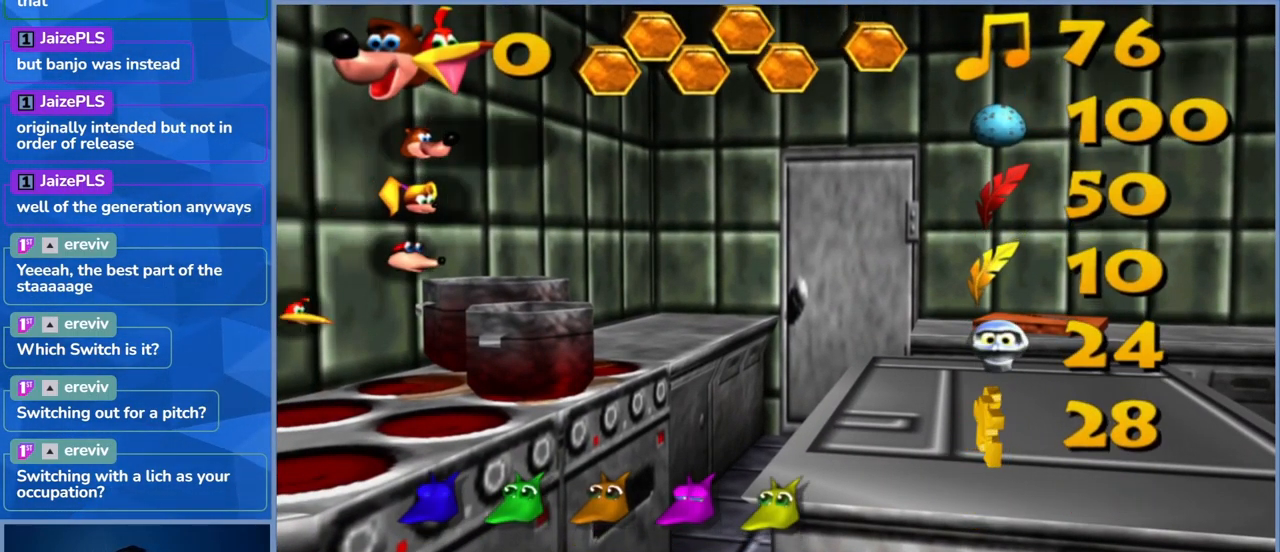
{"buttons": [], "left_stick": "center", "right_stick": "center", "events": [[150, "START", "down"], [416, "START", "up"]]}
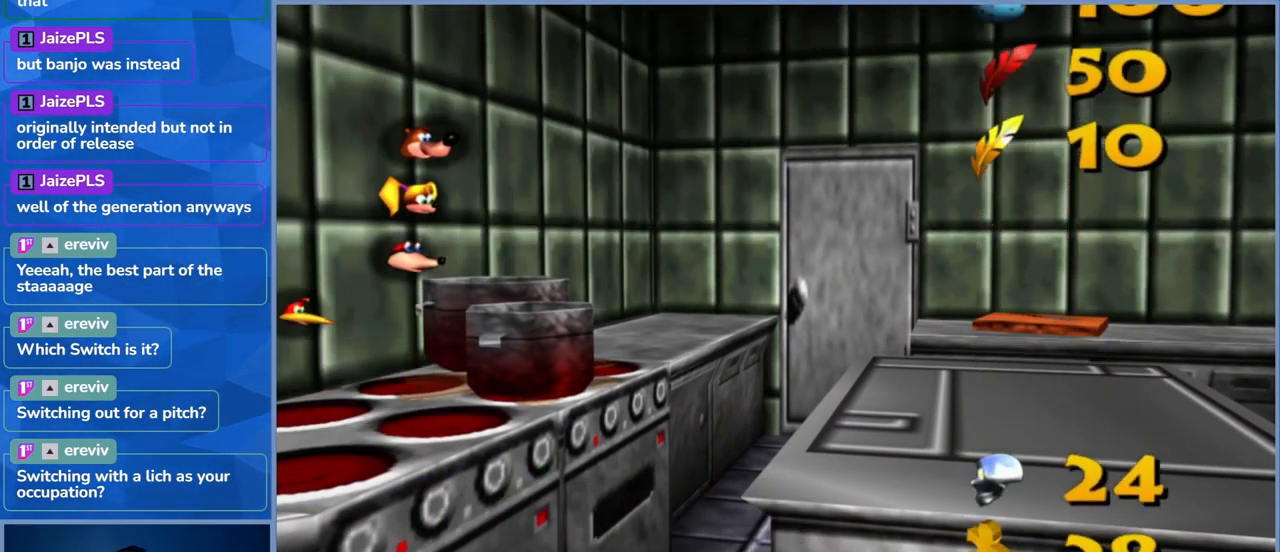
{"buttons": [], "left_stick": "center", "right_stick": "center", "events": []}
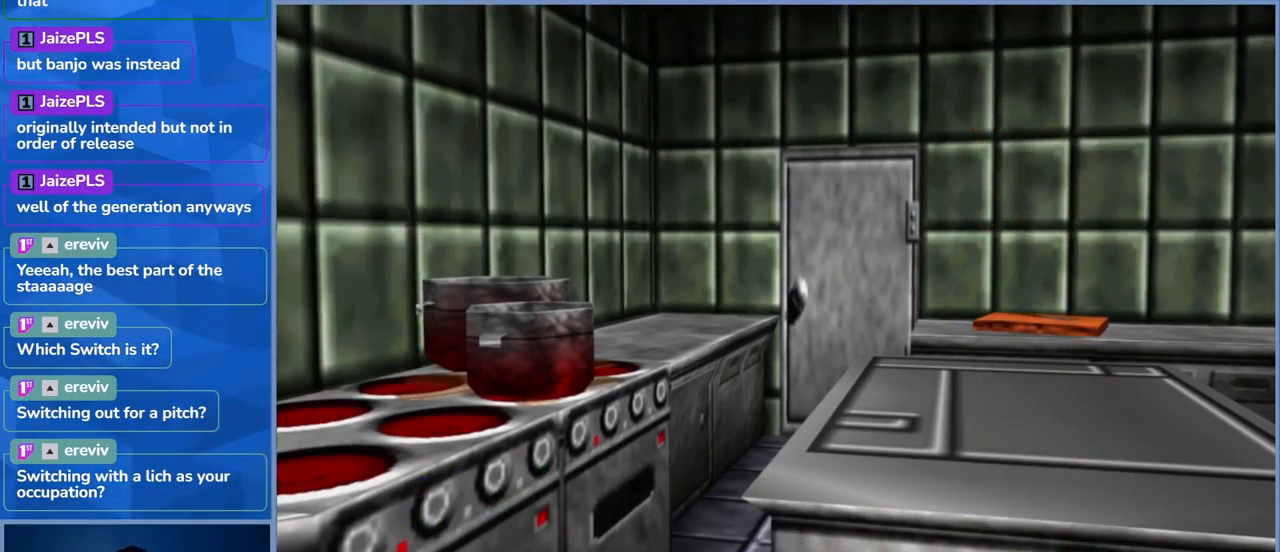
{"buttons": [], "left_stick": "center", "right_stick": "center", "events": []}
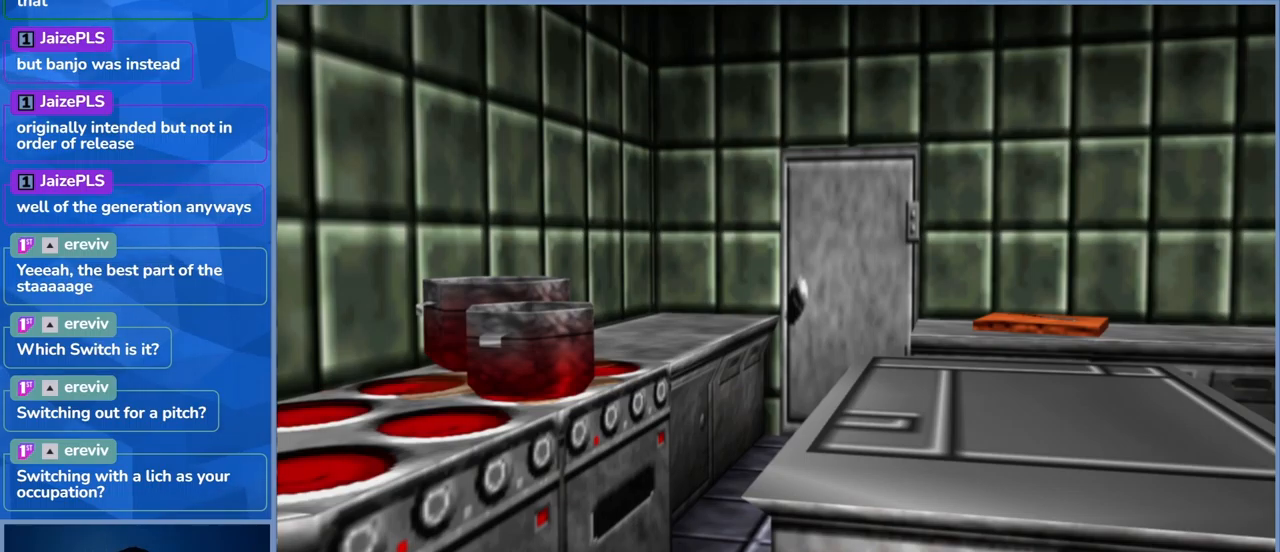
{"buttons": [], "left_stick": "center", "right_stick": "center", "events": [[233, "Y", "down"], [383, "Y", "up"]]}
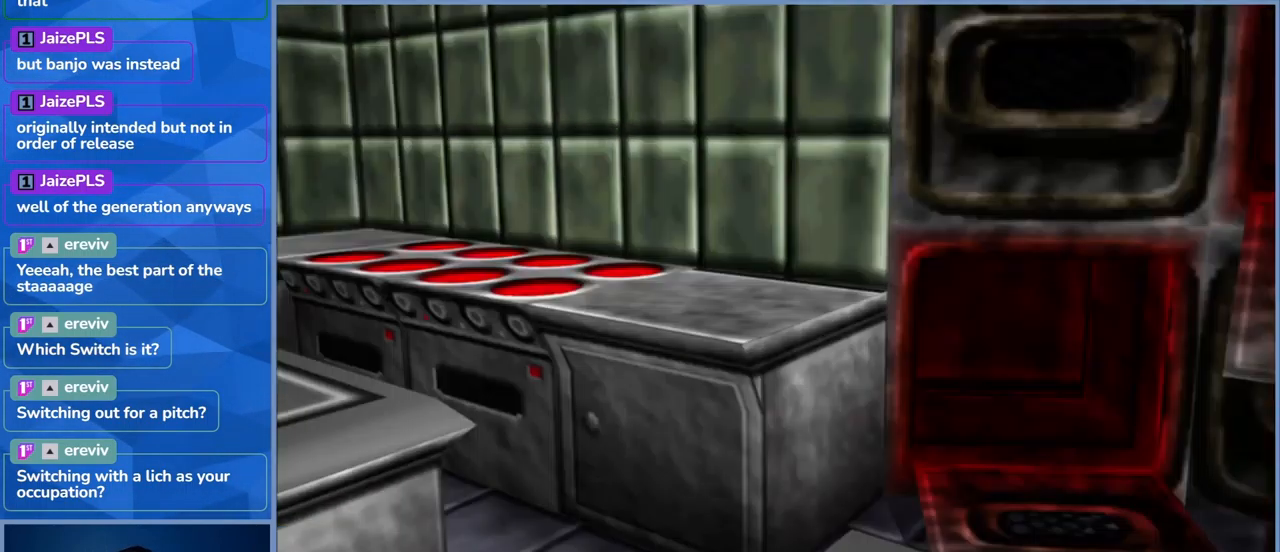
{"buttons": [], "left_stick": "center", "right_stick": "center", "events": [[33, "left_stick", "right"], [417, "left_stick", "center"]]}
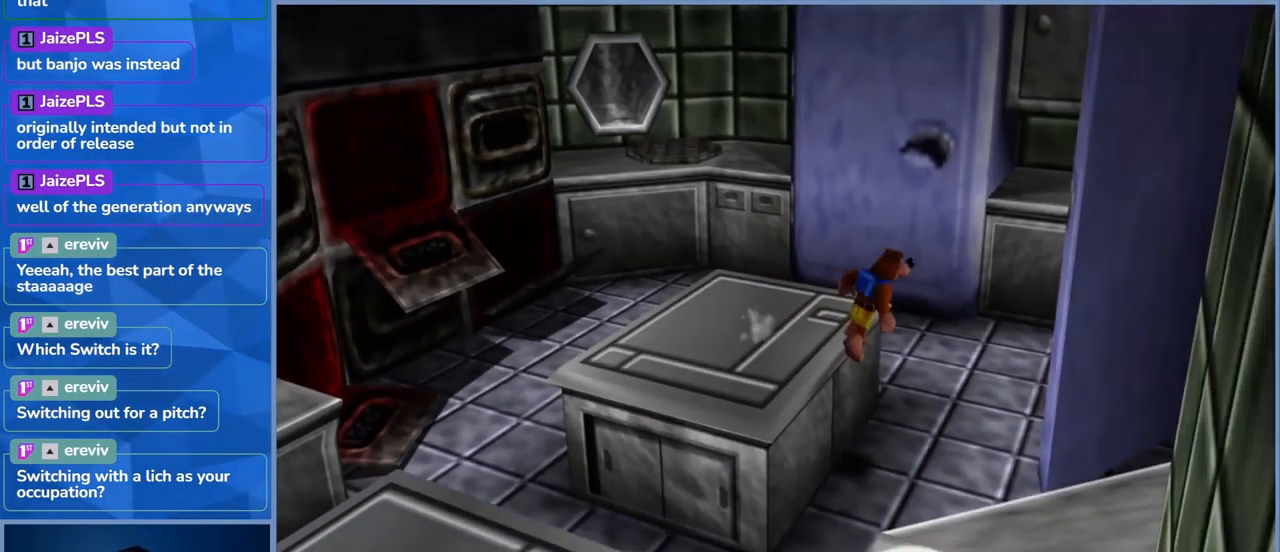
{"buttons": [], "left_stick": "up-left", "right_stick": "center", "events": [[167, "left_stick", "left"], [400, "left_stick", "up-left"]]}
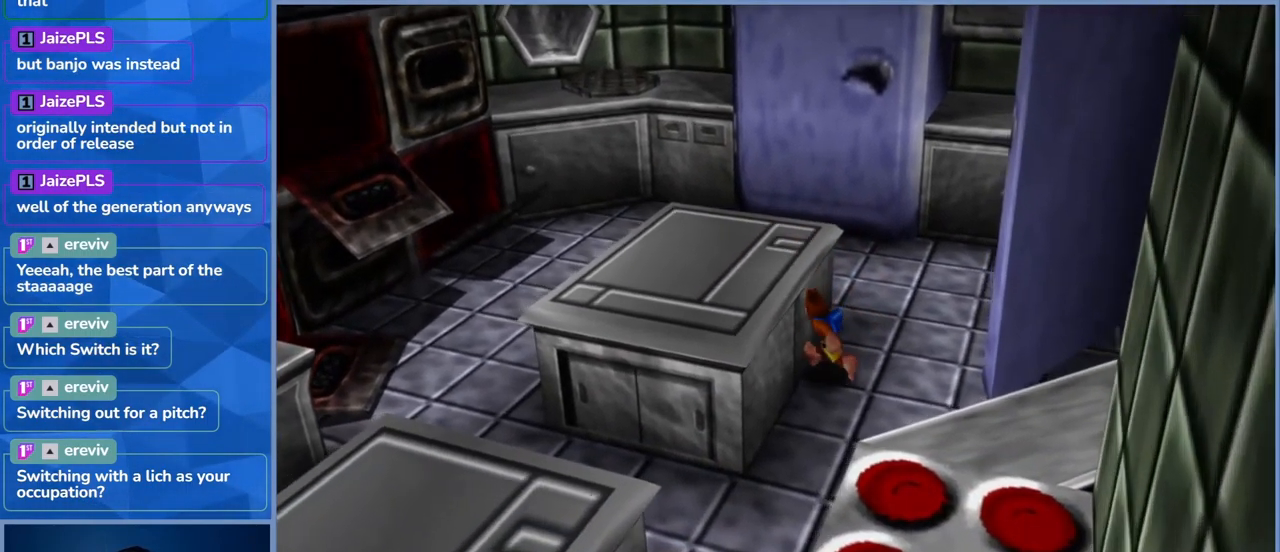
{"buttons": [], "left_stick": "up", "right_stick": "center", "events": [[67, "left_stick", "up"]]}
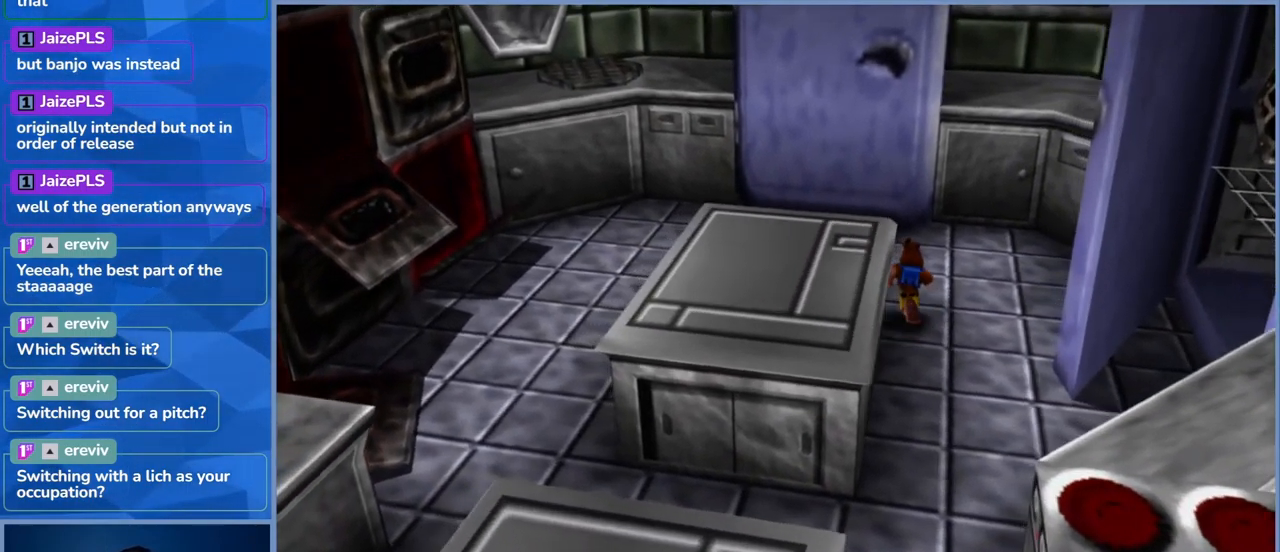
{"buttons": [], "left_stick": "left", "right_stick": "center", "events": [[100, "left_stick", "up-left"], [367, "left_stick", "left"]]}
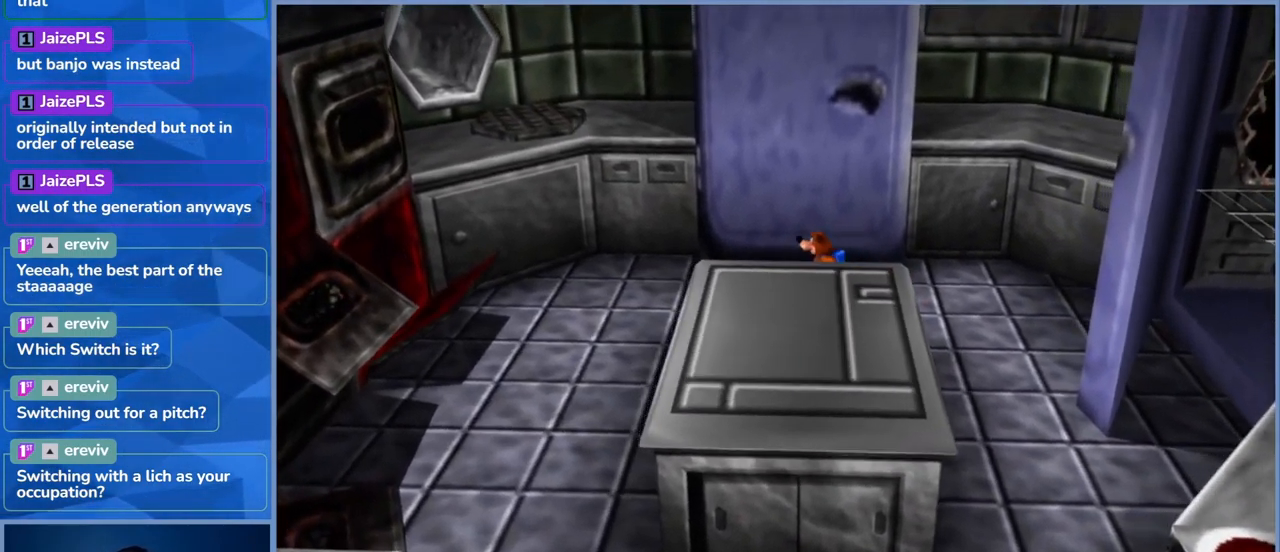
{"buttons": [], "left_stick": "up-left", "right_stick": "center", "events": [[217, "left_stick", "up-left"]]}
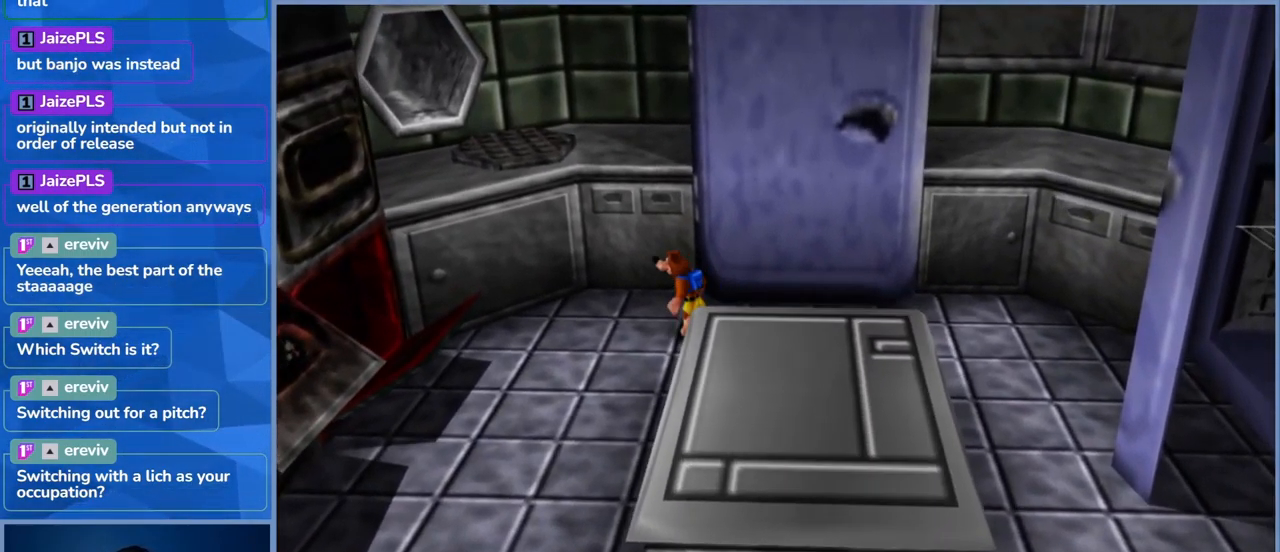
{"buttons": ["A"], "left_stick": "up-left", "right_stick": "center", "events": [[300, "A", "down"]]}